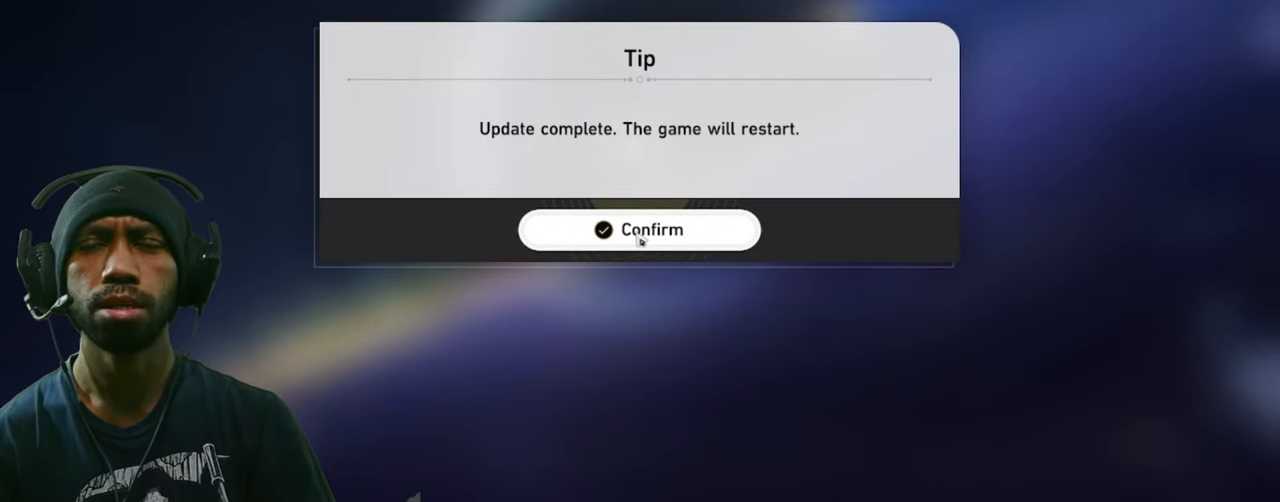
Gameplay with keyboard and mouse; each line is a JSON object with the keys and mouse buttons held at the frame after it. "events" lists presses ("down") and releases ("up") of "1", "2", "3", "4", "5", "a", "alt", "b", "c", "ctrl", "d", "e", "f", "g", "q", "r", "s", "shift", "space", "t", "tab", "v", "w", "x", "z", "mouse_left", "mouse_wheel", "mouse_right", "mouse_mb4" and "mouse_mb5" between this image and that frame as [ms after this image, input, new state], when the widget could be followed in between. "mouse_left", "mouse_wheel", "mouse_right", "mouse_mb4", "mouse_mb5" = the "left", "wheel", "right", "mb4", "mb5" buttons of the "mouse" list. No other keys are recorded. "wheel" means that the mouse wheel is clicked or scrolled. Mouse movement is not recorded.
{"keys": [], "mouse": ["left"], "events": [[284, "mouse_left", "down"]]}
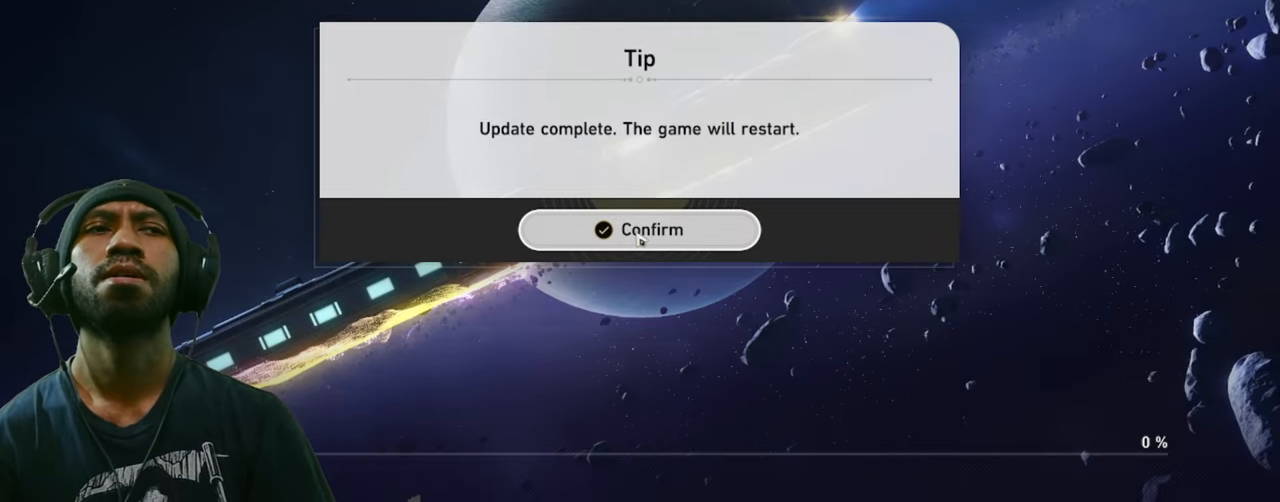
{"keys": [], "mouse": ["left"], "events": []}
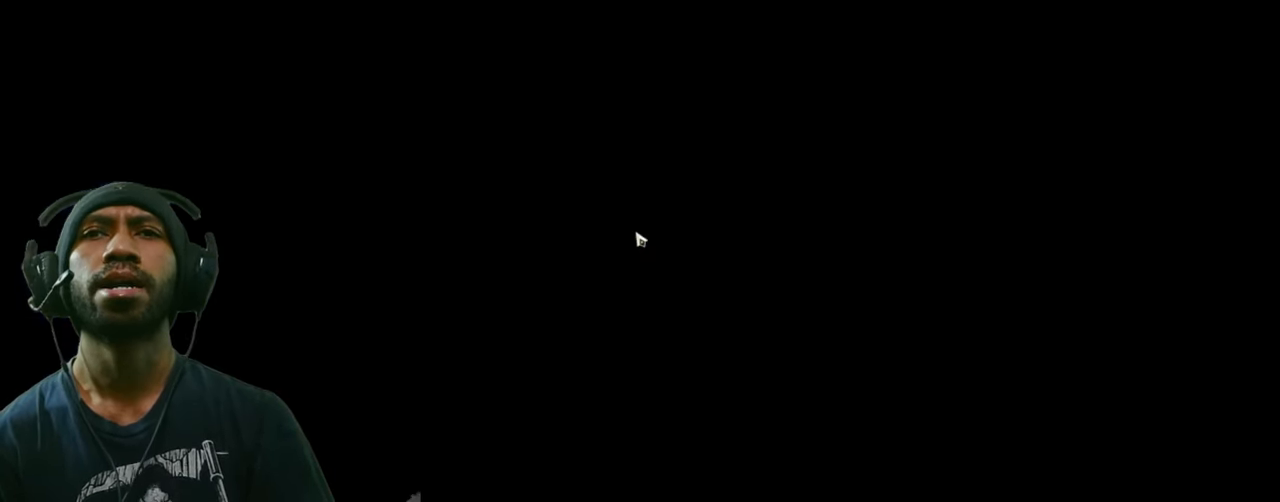
{"keys": [], "mouse": ["left"], "events": []}
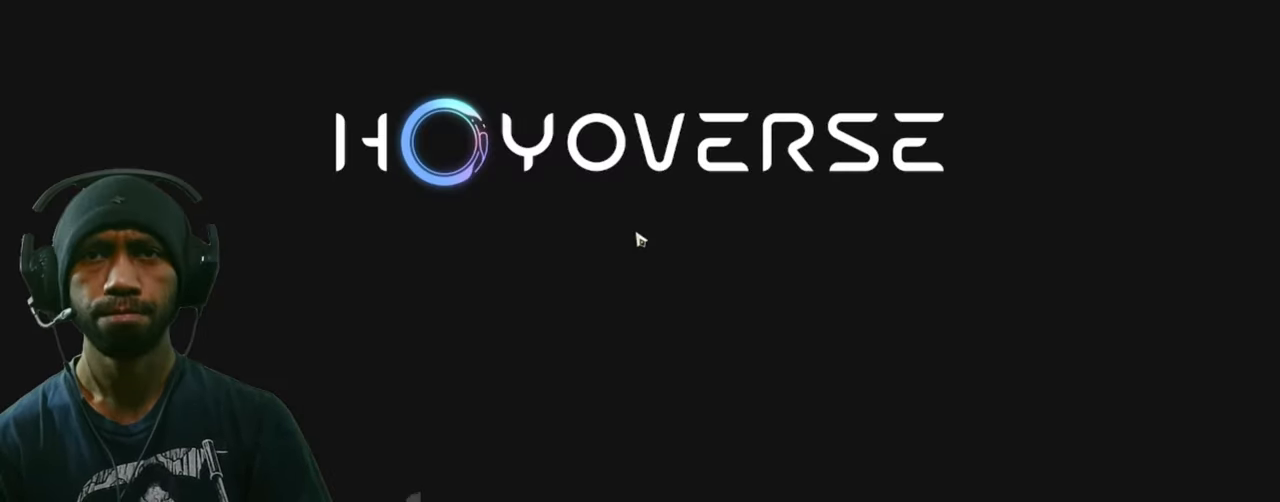
{"keys": [], "mouse": ["left"], "events": []}
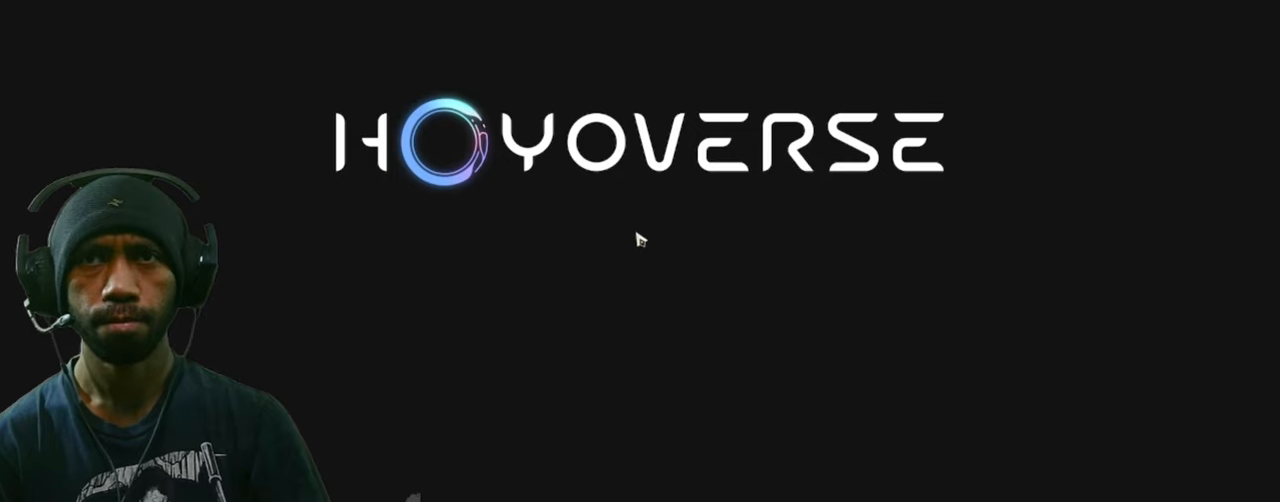
{"keys": [], "mouse": ["left"], "events": []}
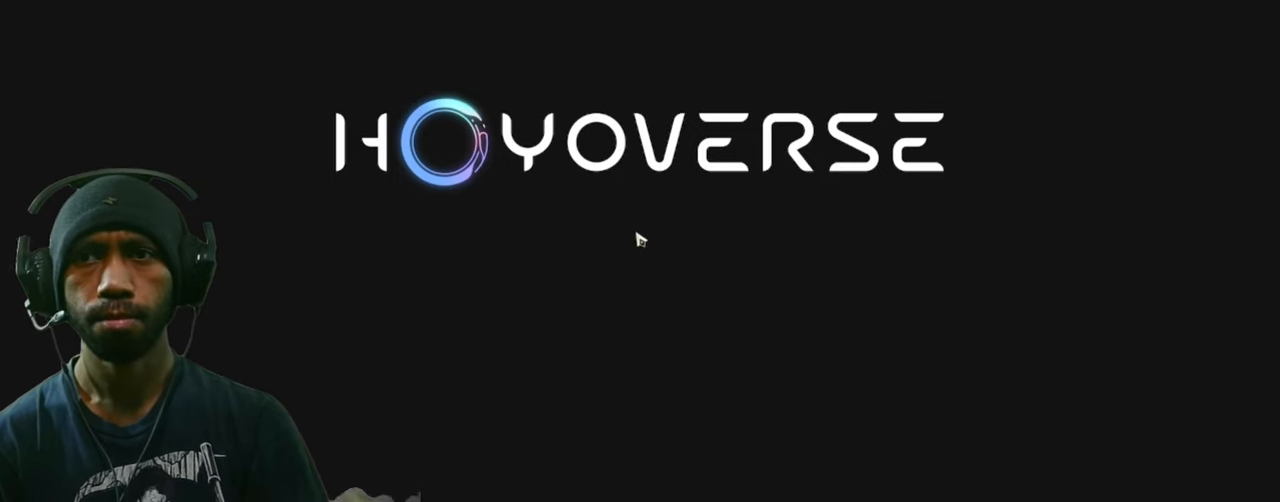
{"keys": [], "mouse": ["left"], "events": []}
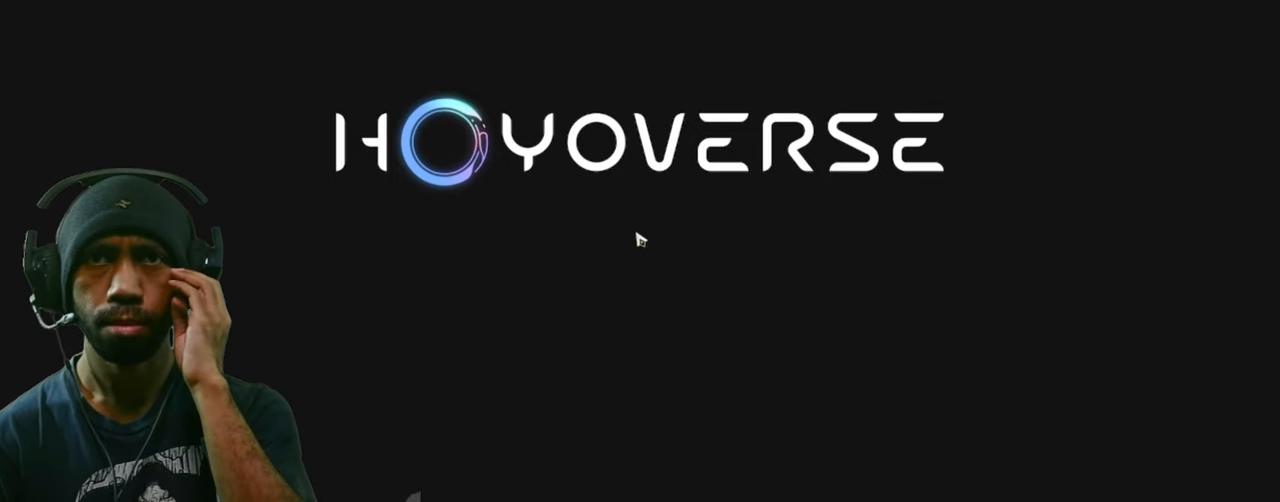
{"keys": [], "mouse": ["left"], "events": []}
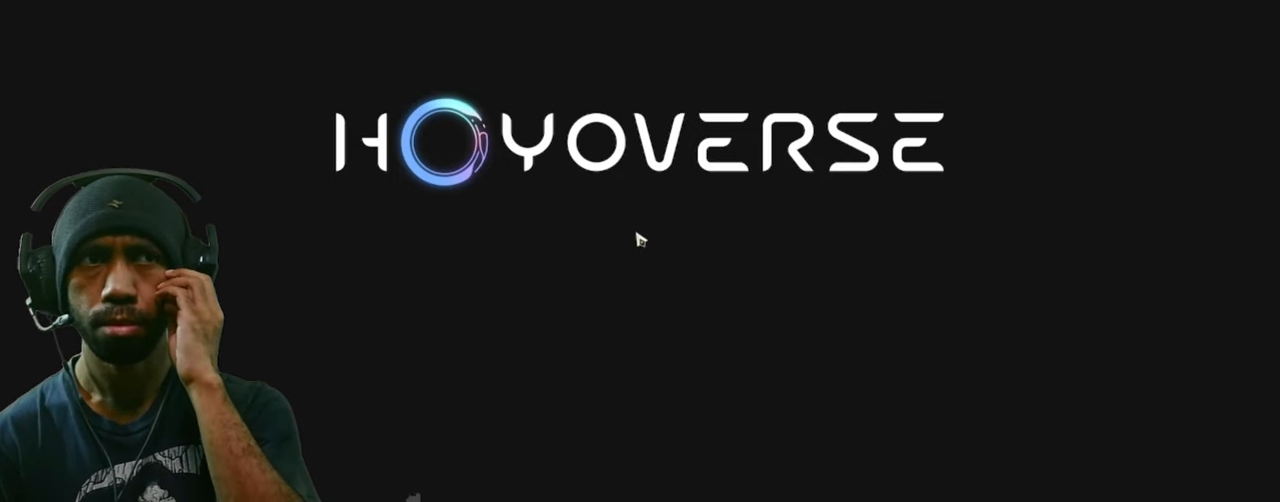
{"keys": [], "mouse": ["left"], "events": []}
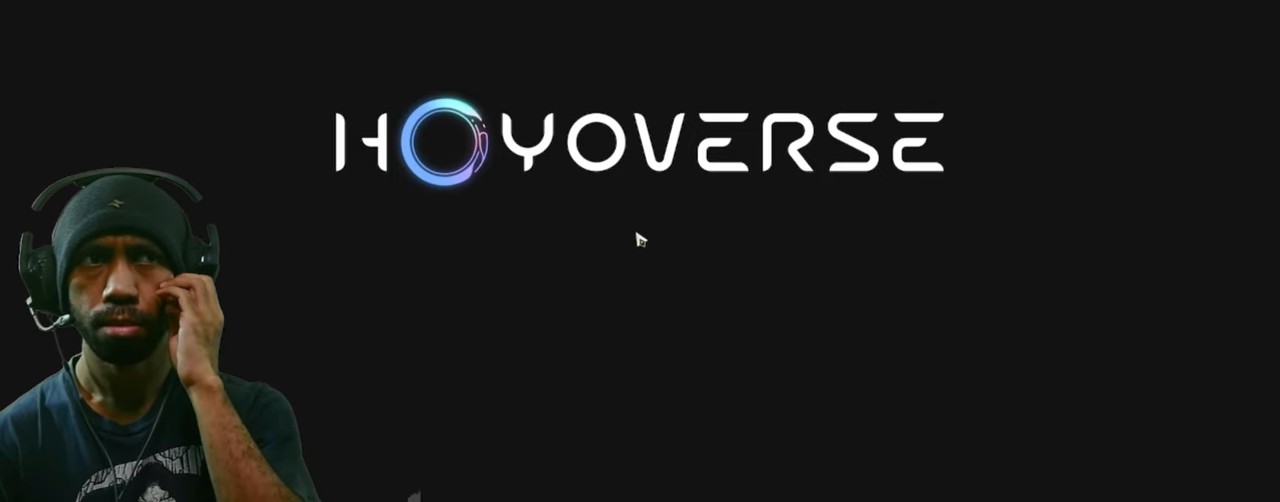
{"keys": [], "mouse": ["left"], "events": []}
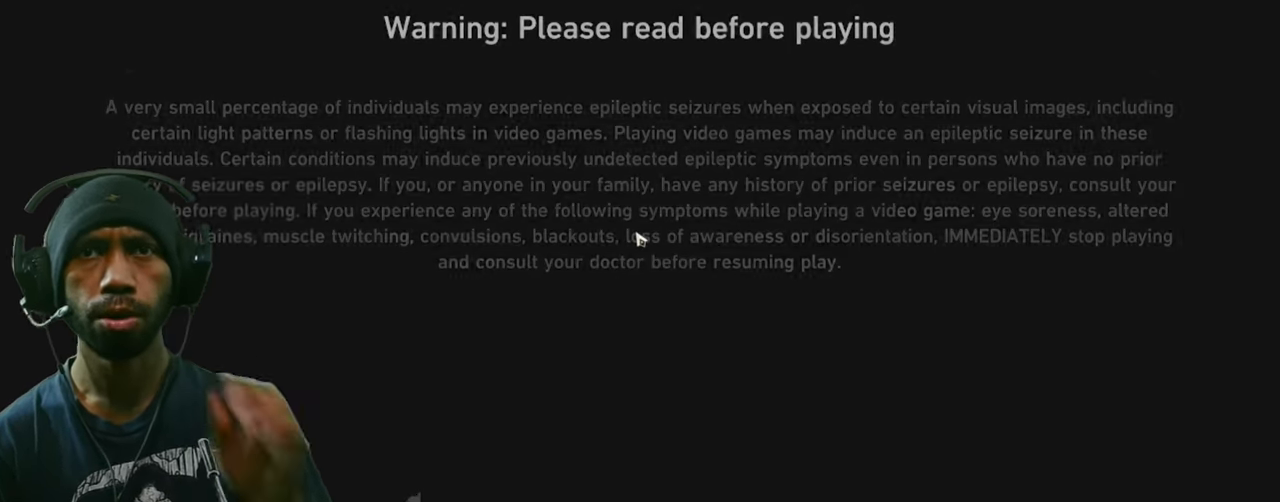
{"keys": [], "mouse": [], "events": [[466, "mouse_left", "up"]]}